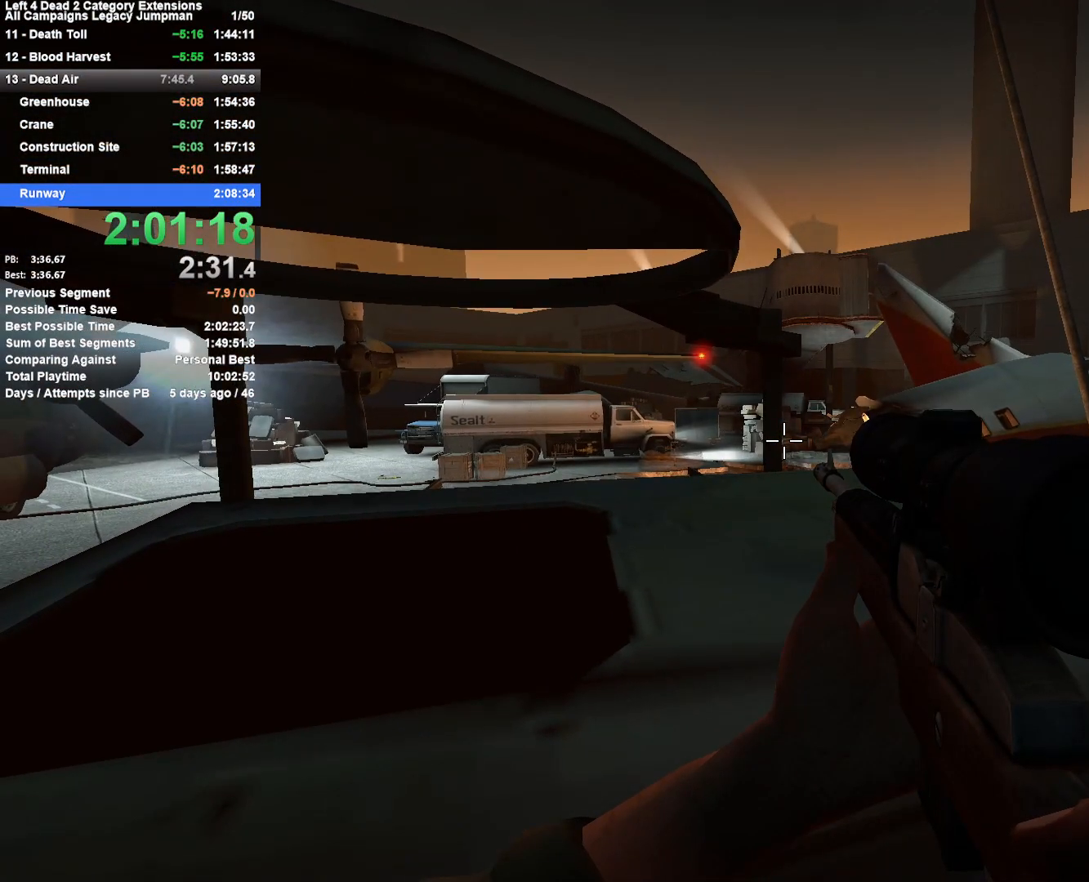
Gameplay with keyboard and mouse; each line is a JSON object with the keys and mouse buttons held at the frame after it. "events" lists presses ("down") and releases ("up") of "1", "2", "3", "4", "5", "a", "alt", "c", "ctrl", "d", "e", "f", "q", "r", "s", "shift", "space", "tab", "v", "w", "x", "z", "mouse_left", "mouse_middle", "mouse_right", "mouse_mb4", "mouse_mb5", "mouse_wheel_up" and "mouse_wheel_down" between this image and that frame as [ms after this image, input, new state], when the widget could be followed in between. "mouse_left", "mouse_middle", "mouse_right", "mouse_mb4", "mouse_mb5", "mouse_wheel_up", "mouse_wheel_down" = the "left", "middle", "right", "mb4", "mb5", "wheel_up", "wheel_down" buttons of the "mouse" list. No other keys are recorded. Mouse movement is not recorded.
{"keys": ["shift"], "mouse": [], "events": []}
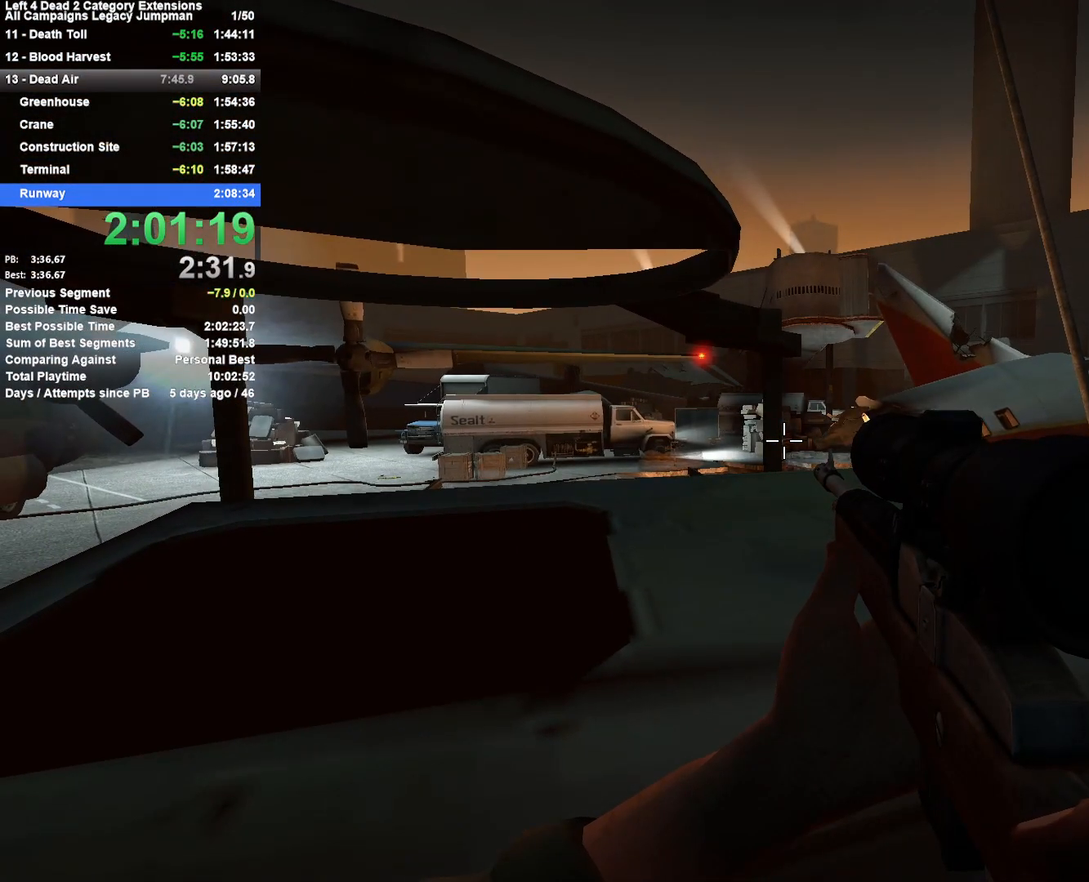
{"keys": ["shift"], "mouse": [], "events": []}
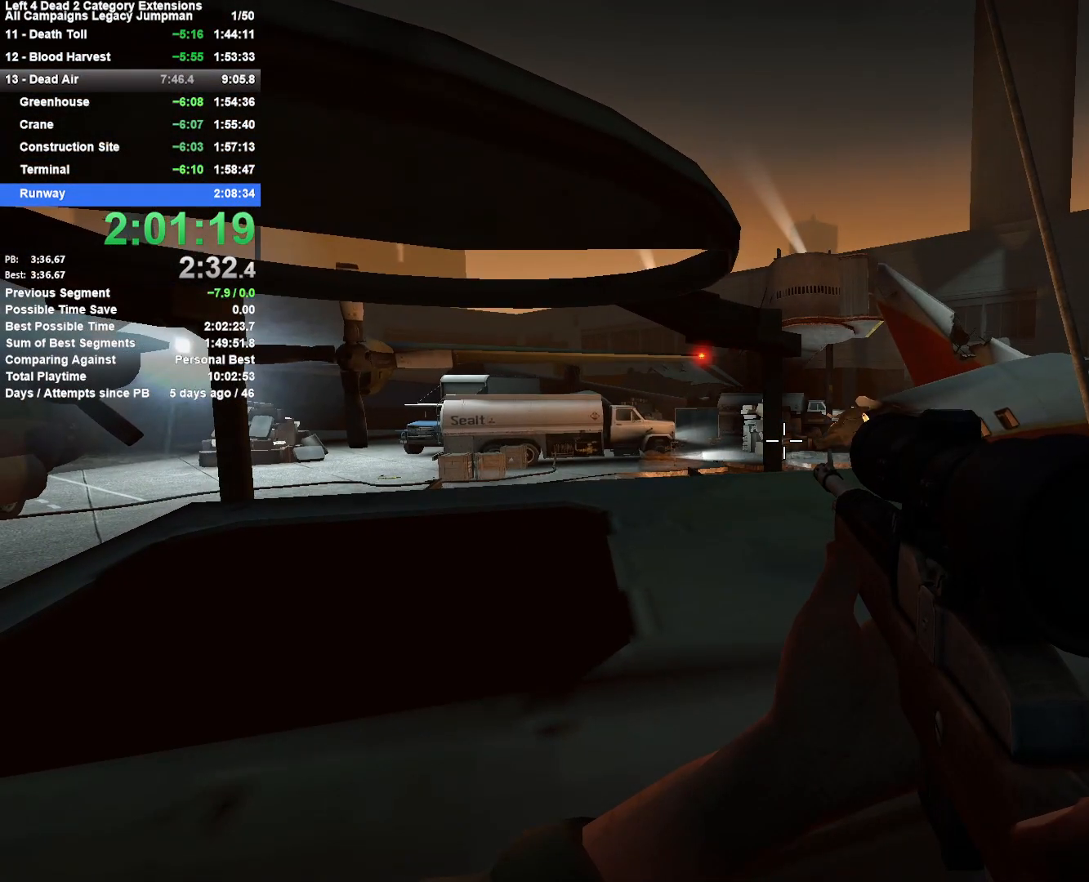
{"keys": ["shift"], "mouse": [], "events": []}
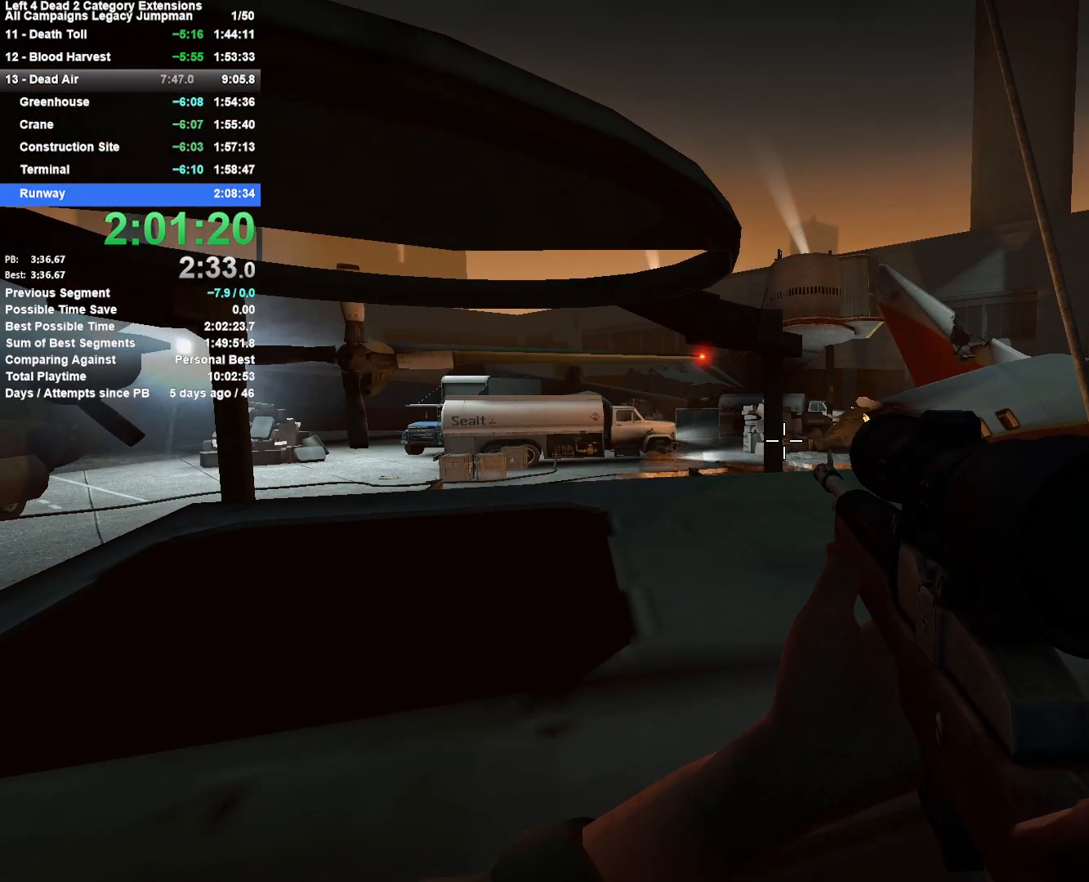
{"keys": ["shift"], "mouse": [], "events": []}
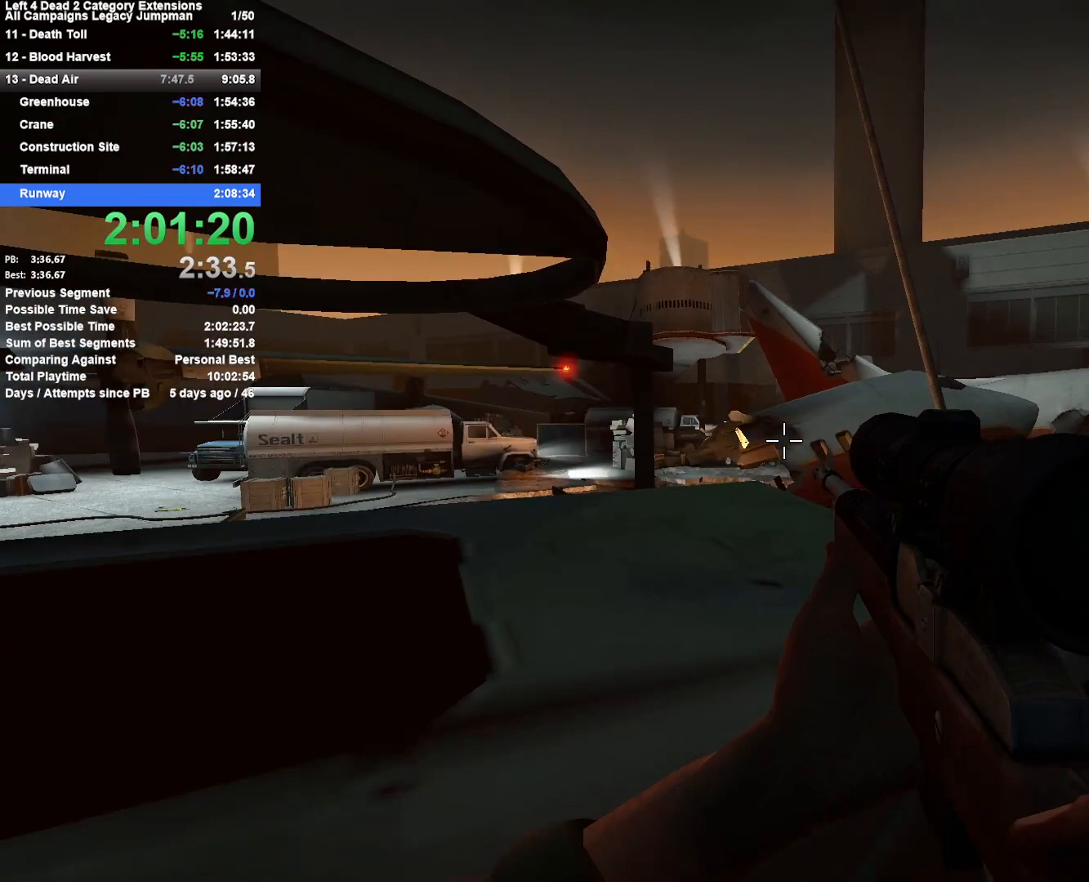
{"keys": ["shift"], "mouse": [], "events": [[150, "mouse_middle", "down"], [283, "mouse_middle", "up"]]}
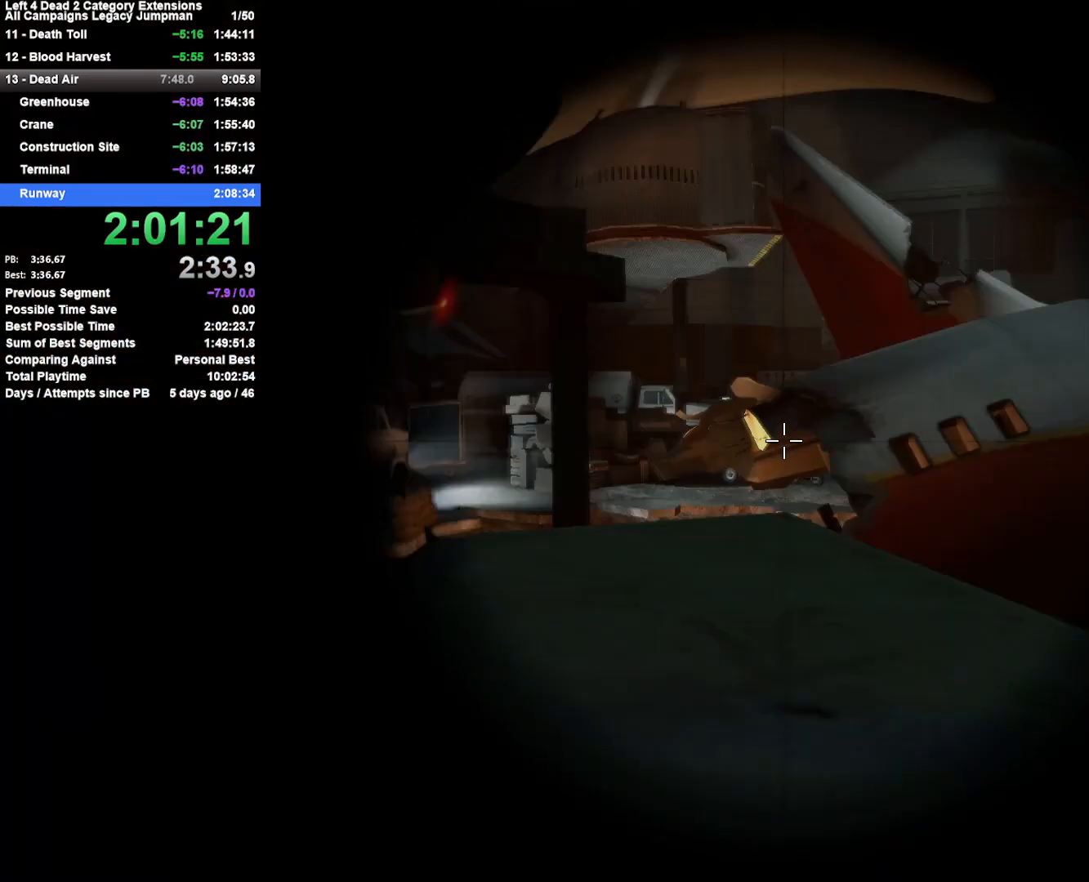
{"keys": ["shift"], "mouse": [], "events": [[33, "mouse_middle", "down"], [167, "mouse_middle", "up"]]}
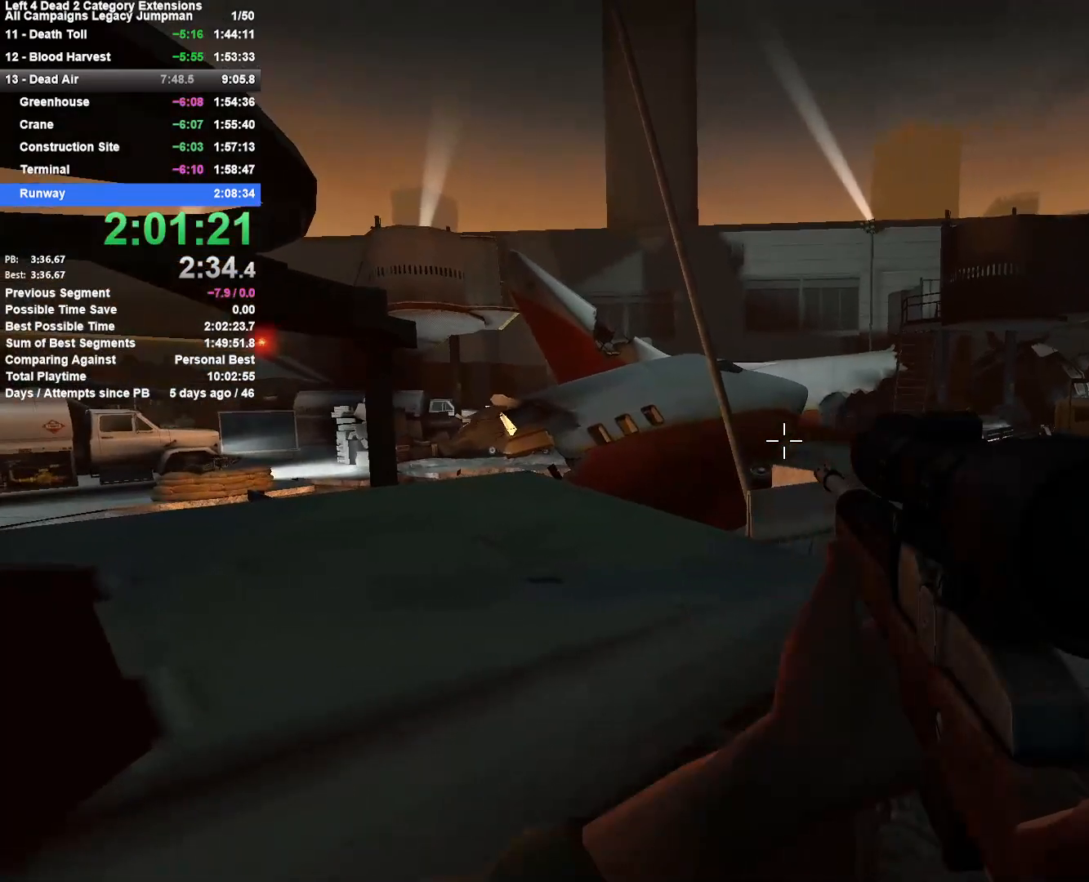
{"keys": ["shift"], "mouse": [], "events": []}
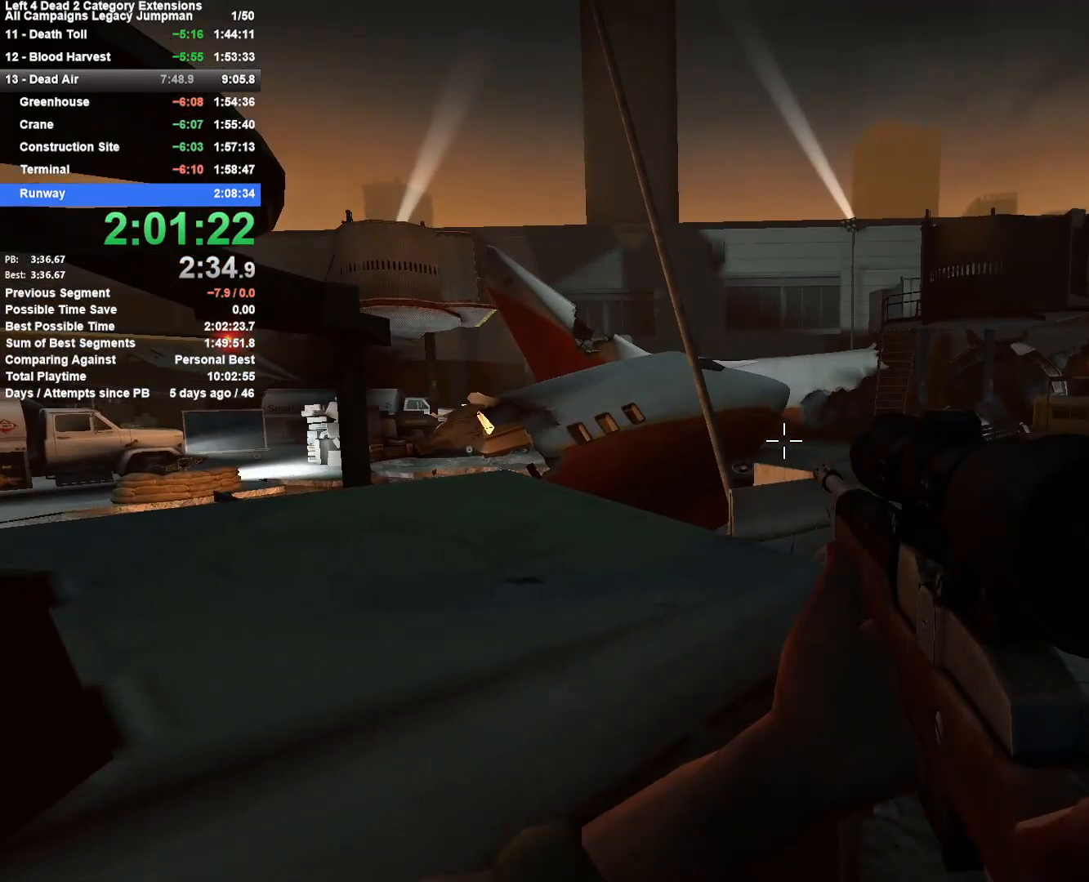
{"keys": ["shift"], "mouse": [], "events": []}
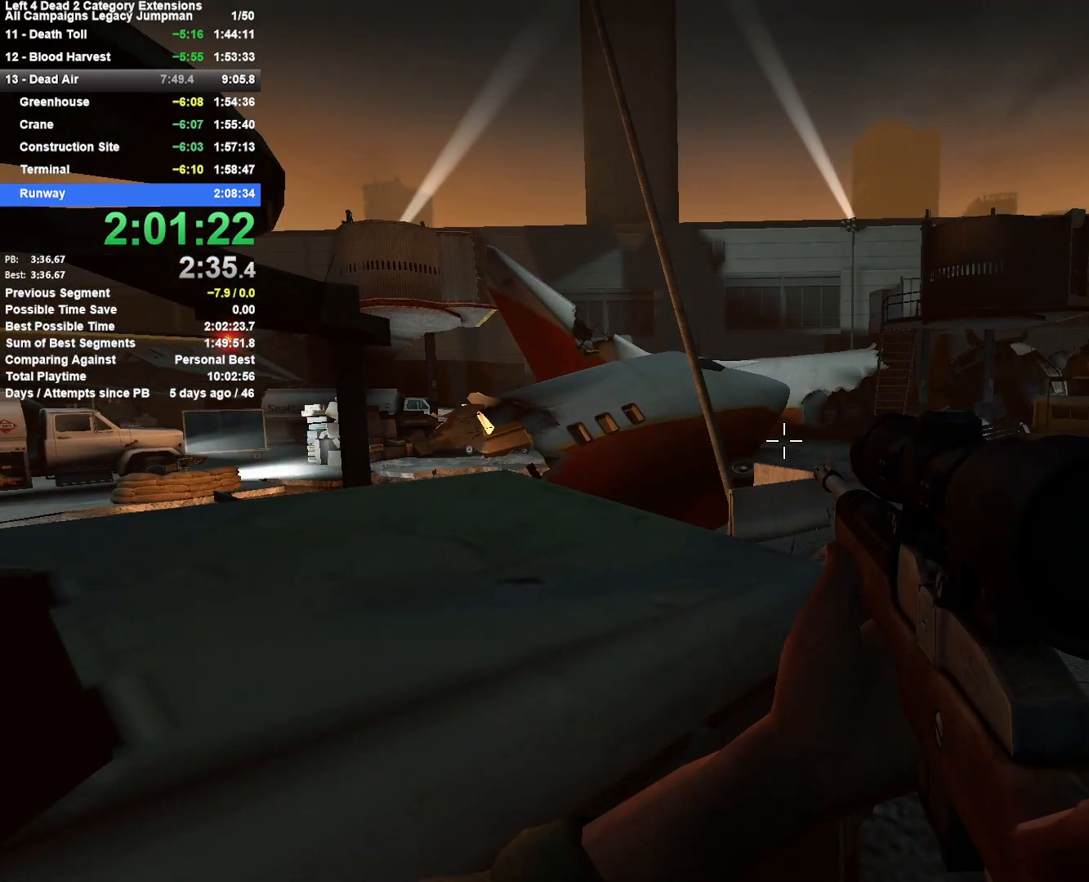
{"keys": ["shift"], "mouse": [], "events": []}
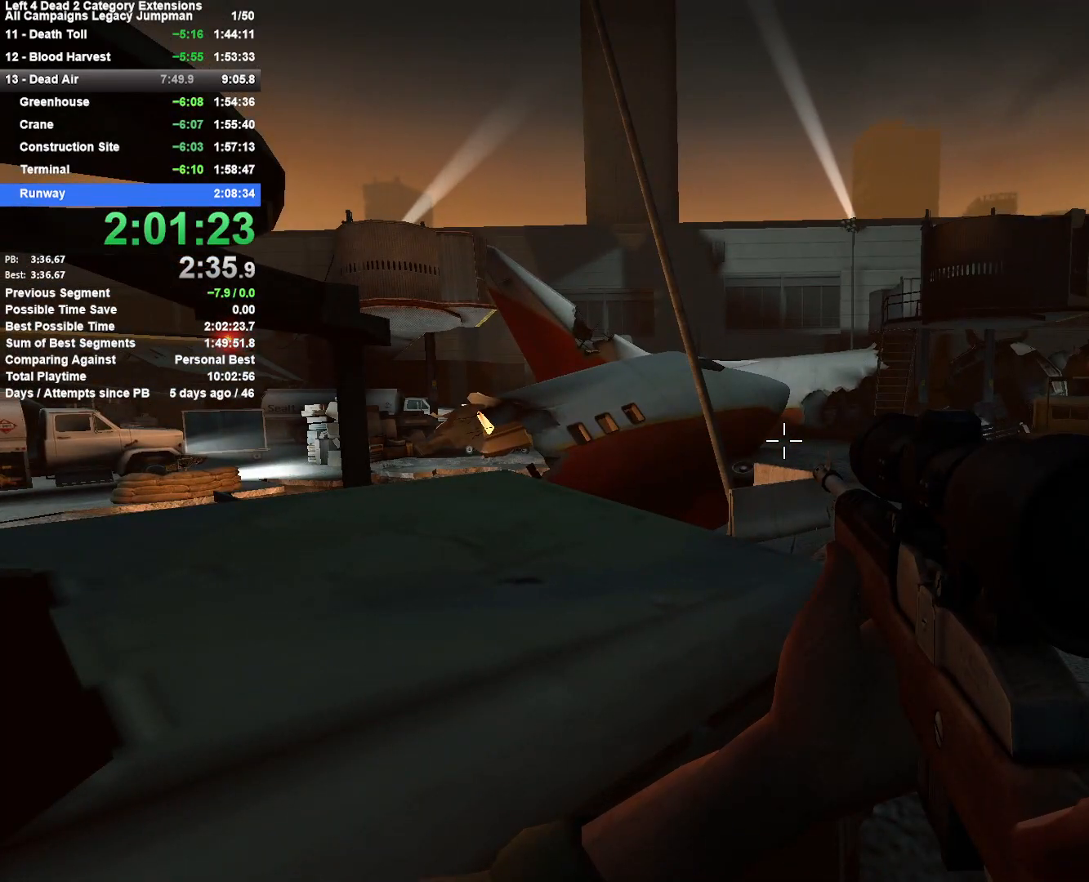
{"keys": ["shift"], "mouse": [], "events": []}
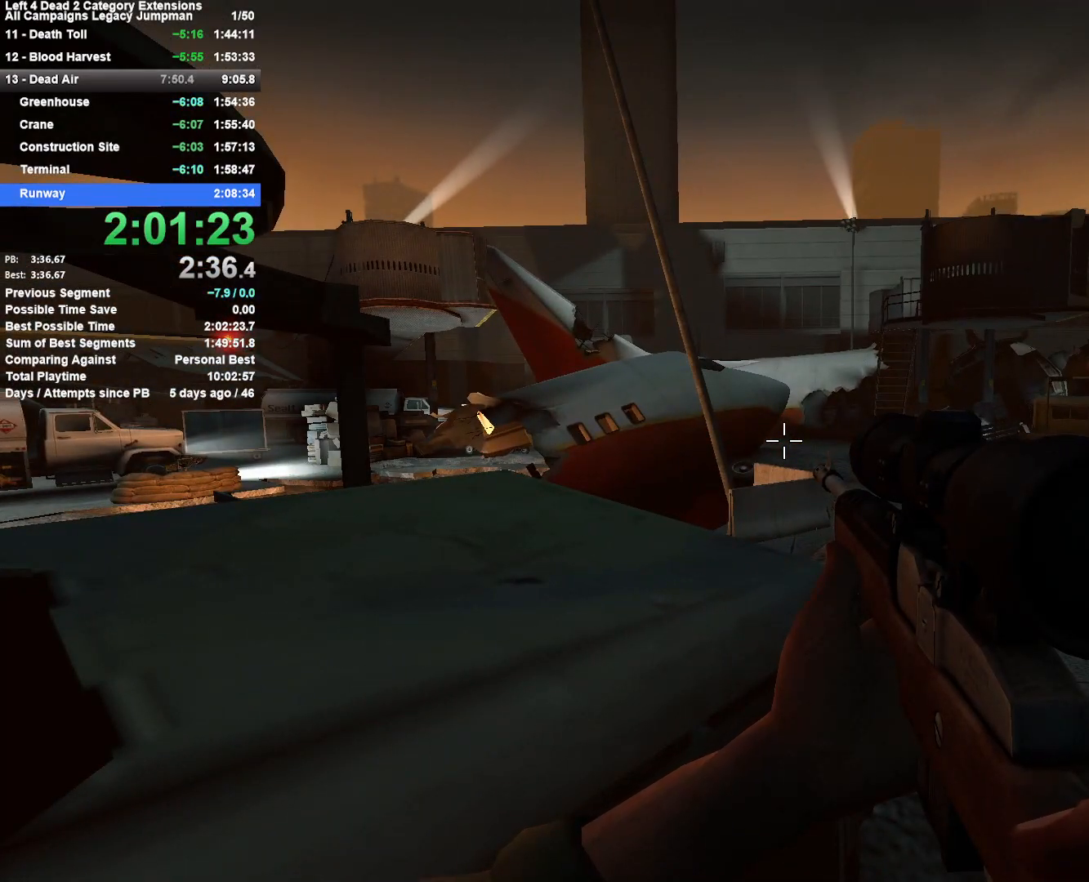
{"keys": ["shift"], "mouse": [], "events": []}
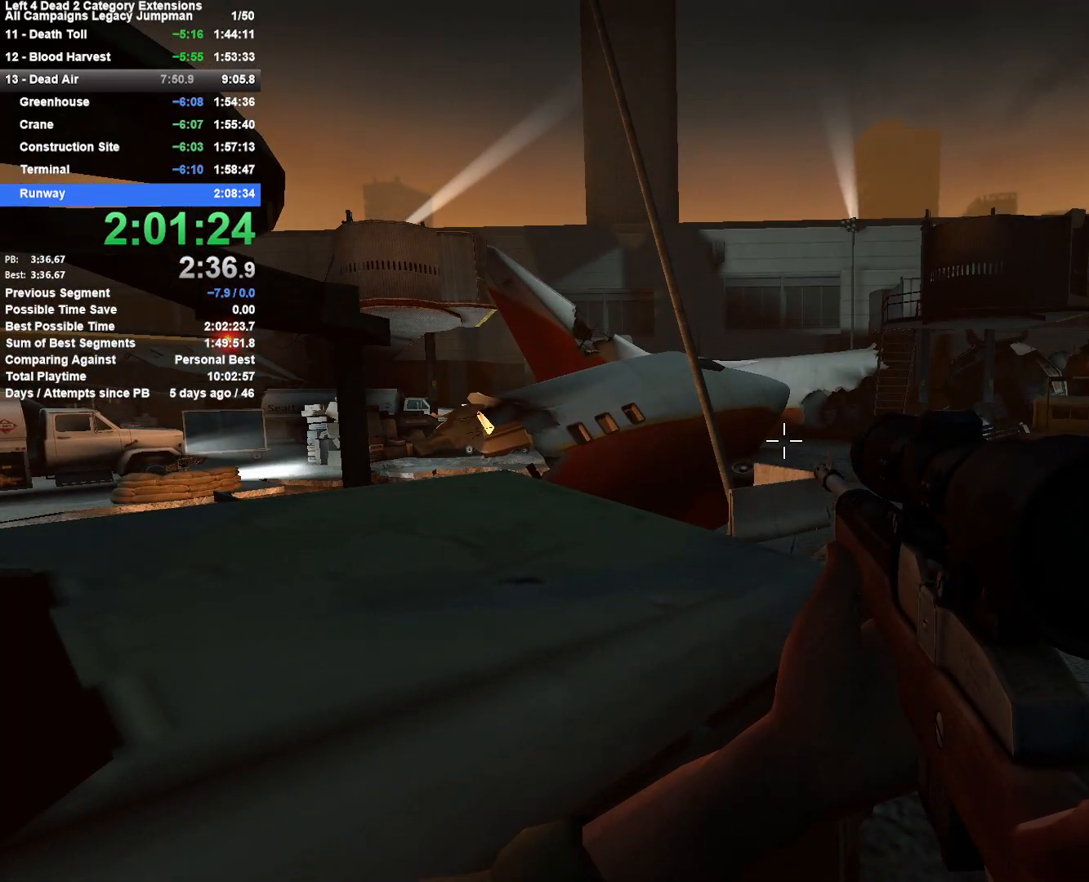
{"keys": ["shift"], "mouse": [], "events": []}
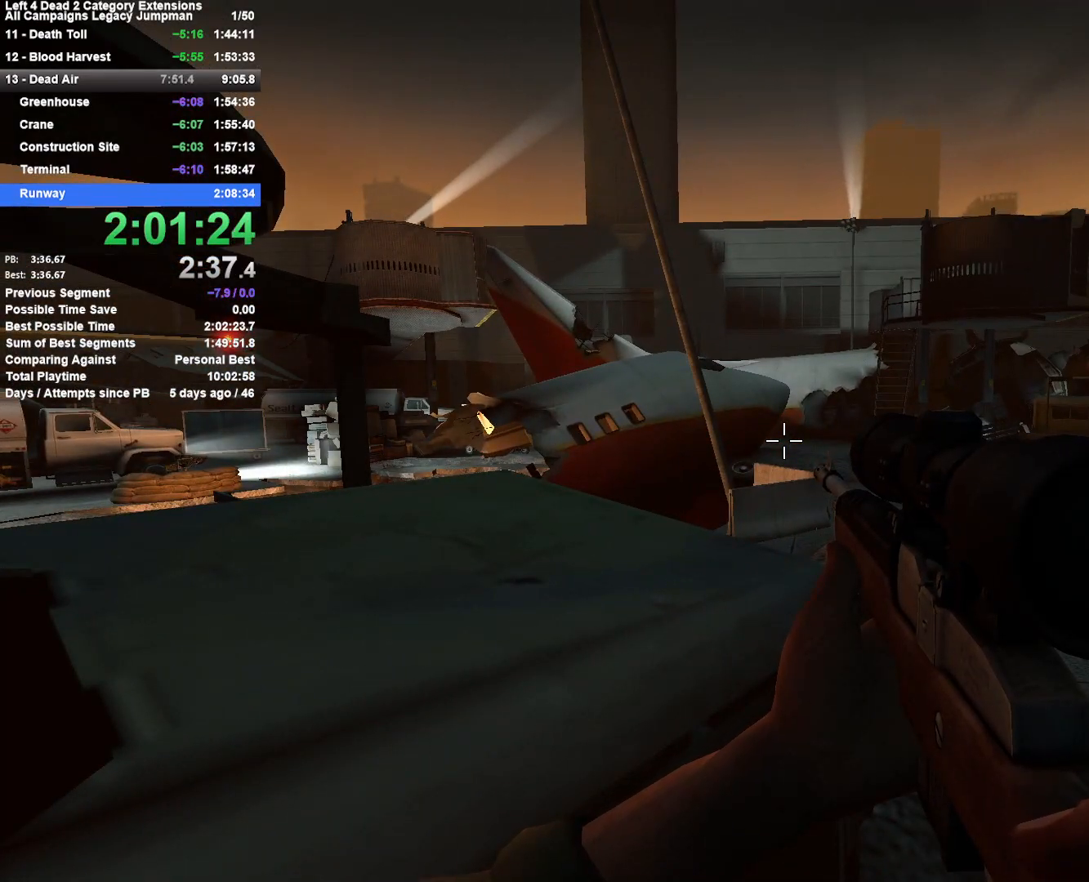
{"keys": ["shift"], "mouse": [], "events": []}
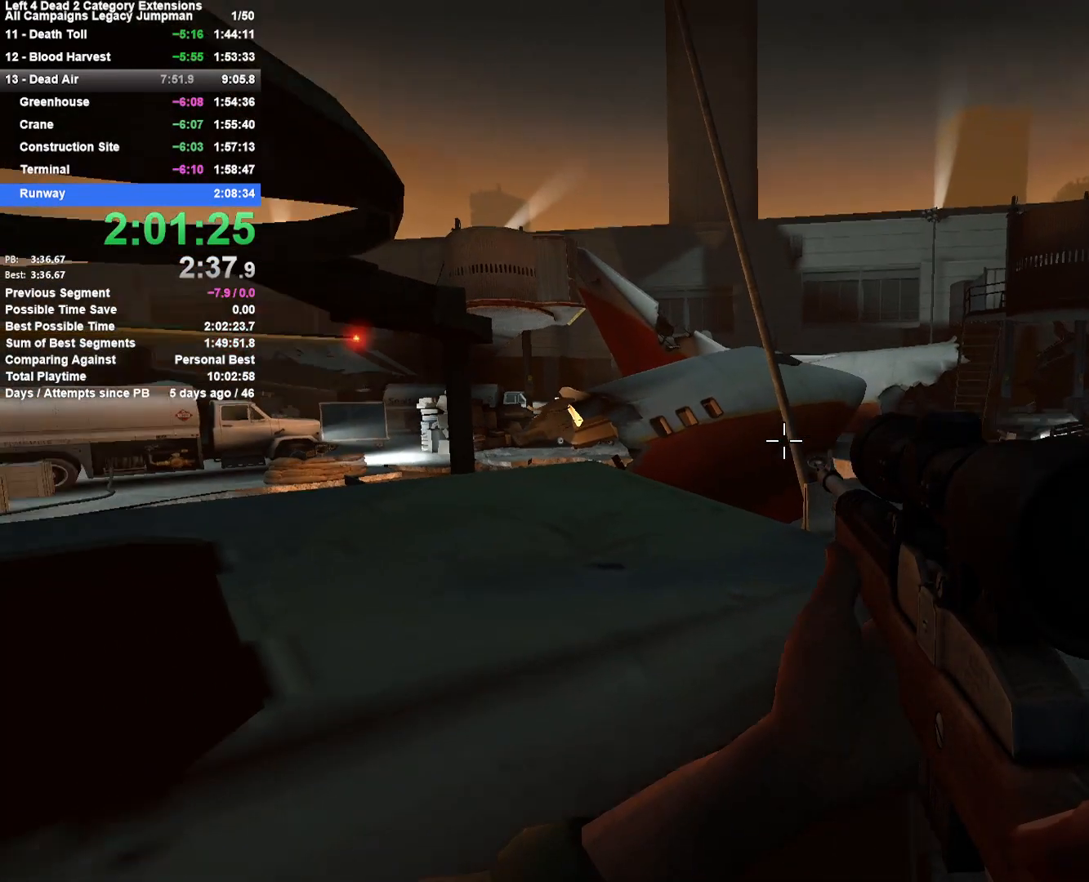
{"keys": ["shift"], "mouse": [], "events": [[333, "mouse_middle", "down"], [483, "mouse_middle", "up"]]}
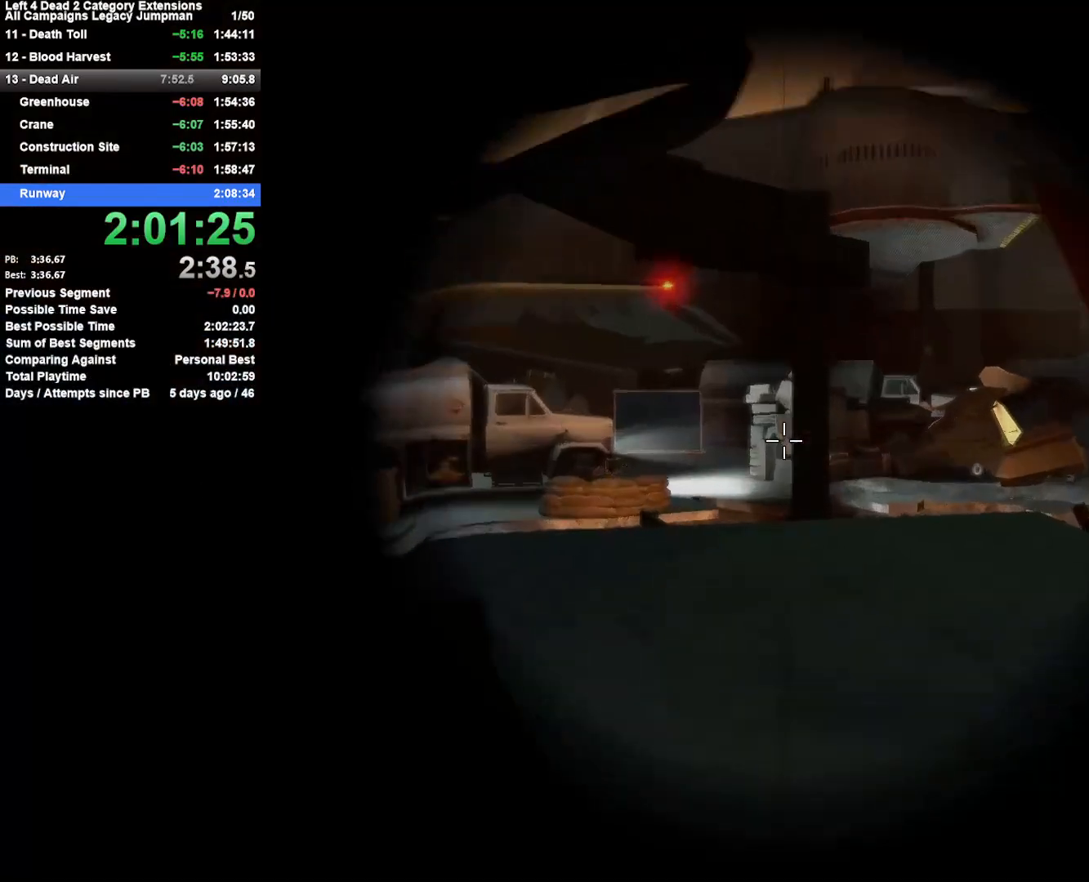
{"keys": ["shift"], "mouse": [], "events": [[217, "mouse_middle", "down"], [400, "mouse_middle", "up"]]}
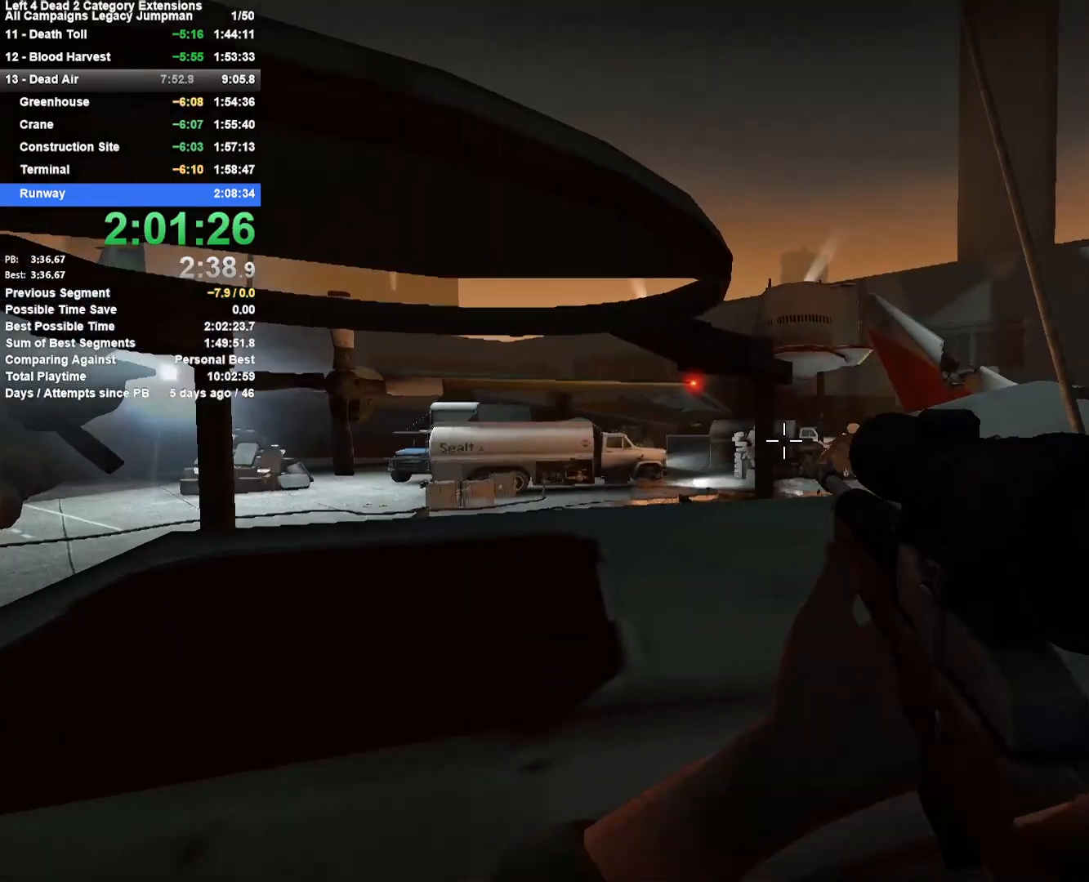
{"keys": ["shift"], "mouse": [], "events": [[50, "mouse_middle", "down"], [233, "mouse_middle", "up"]]}
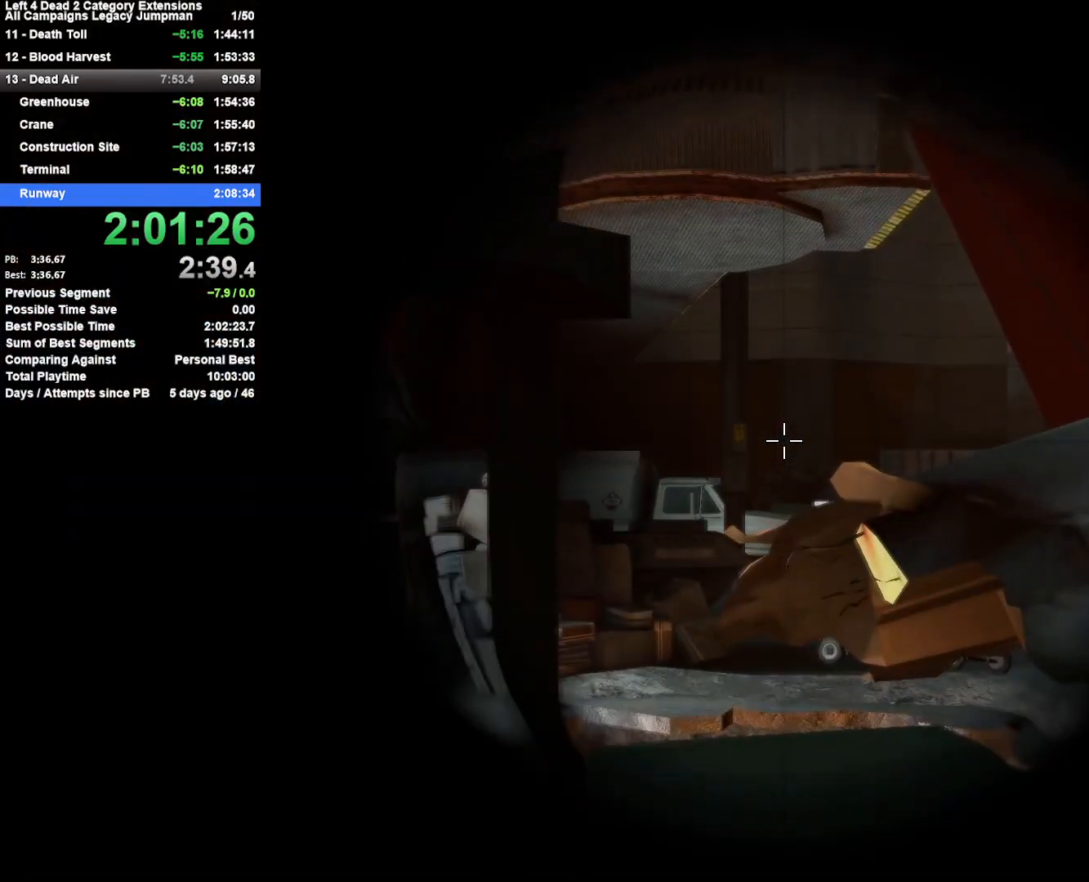
{"keys": ["shift"], "mouse": [], "events": []}
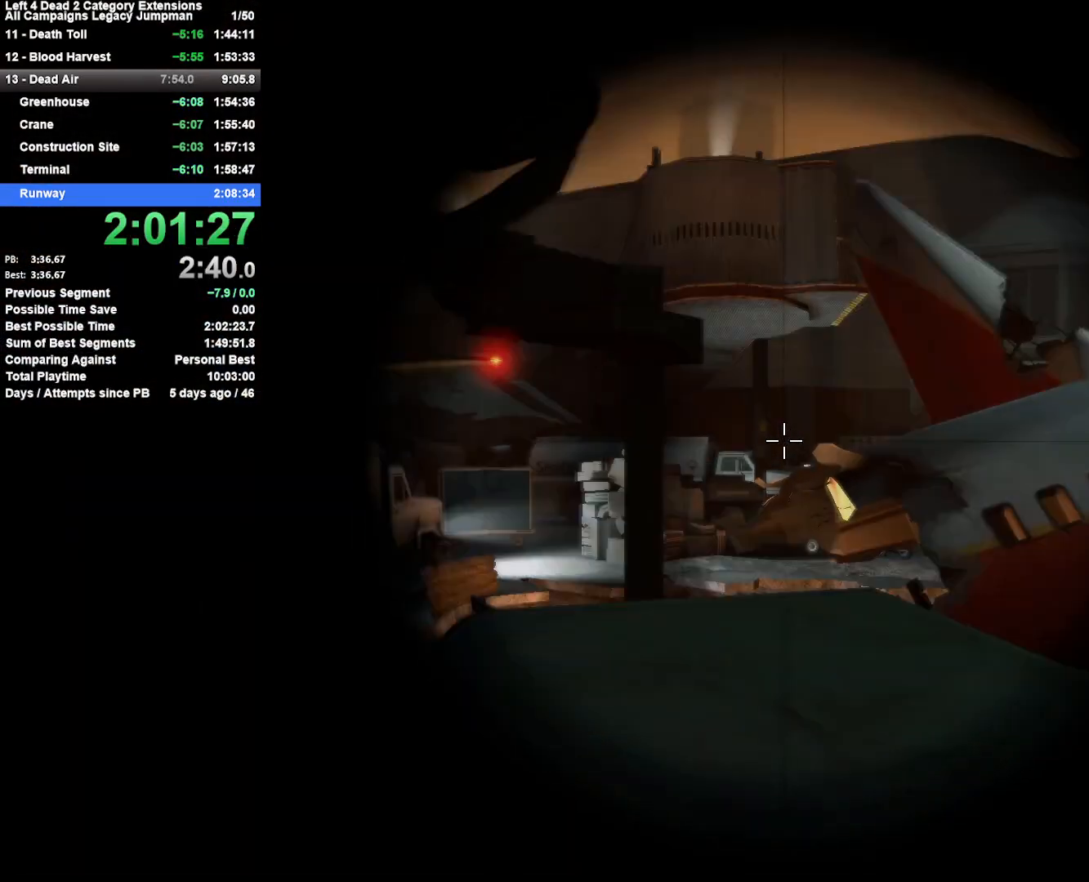
{"keys": ["shift"], "mouse": [], "events": [[33, "mouse_middle", "down"], [67, "shift", "up"], [117, "mouse_middle", "up"], [217, "shift", "down"]]}
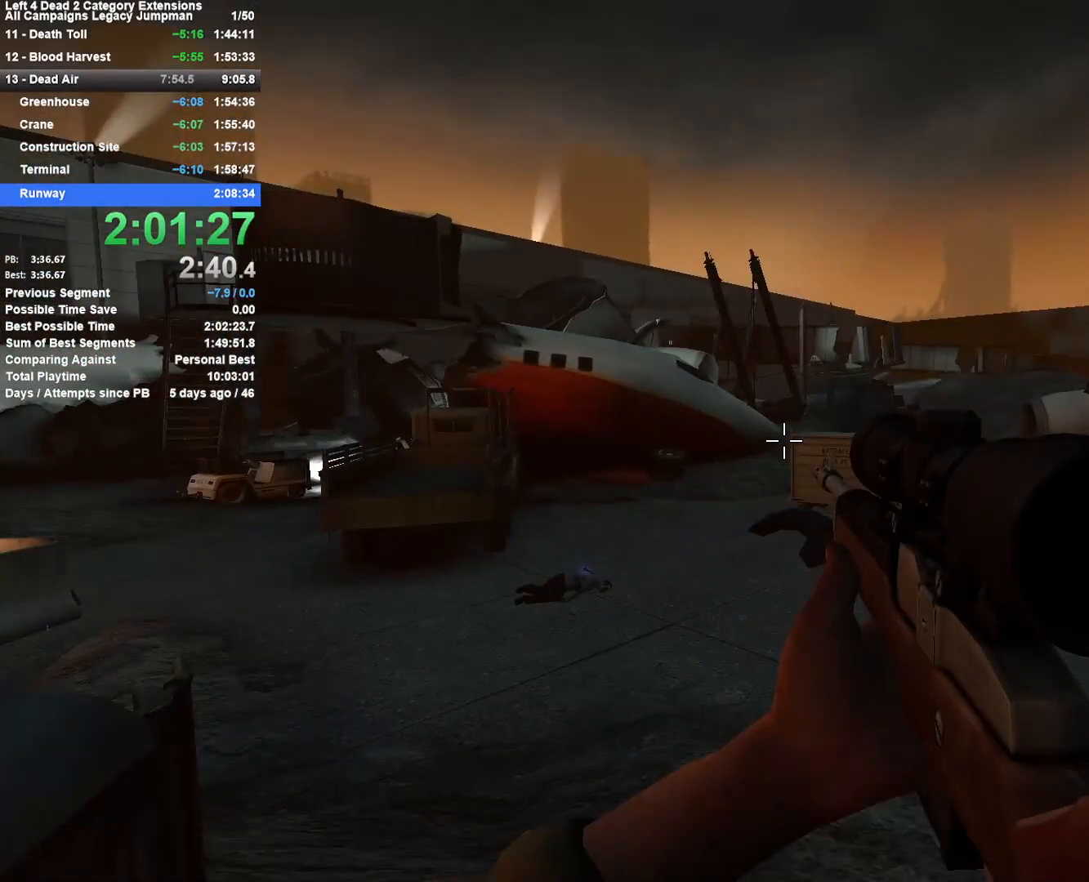
{"keys": ["shift"], "mouse": [], "events": []}
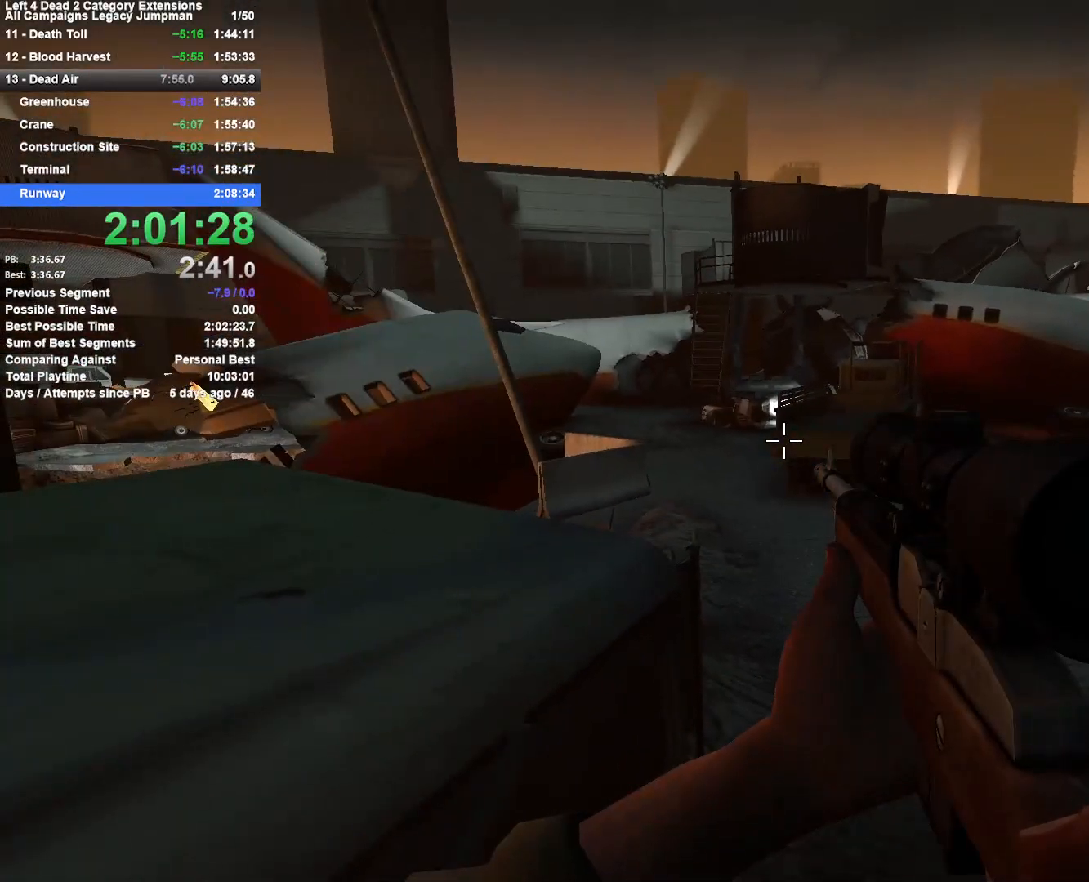
{"keys": ["shift"], "mouse": [], "events": []}
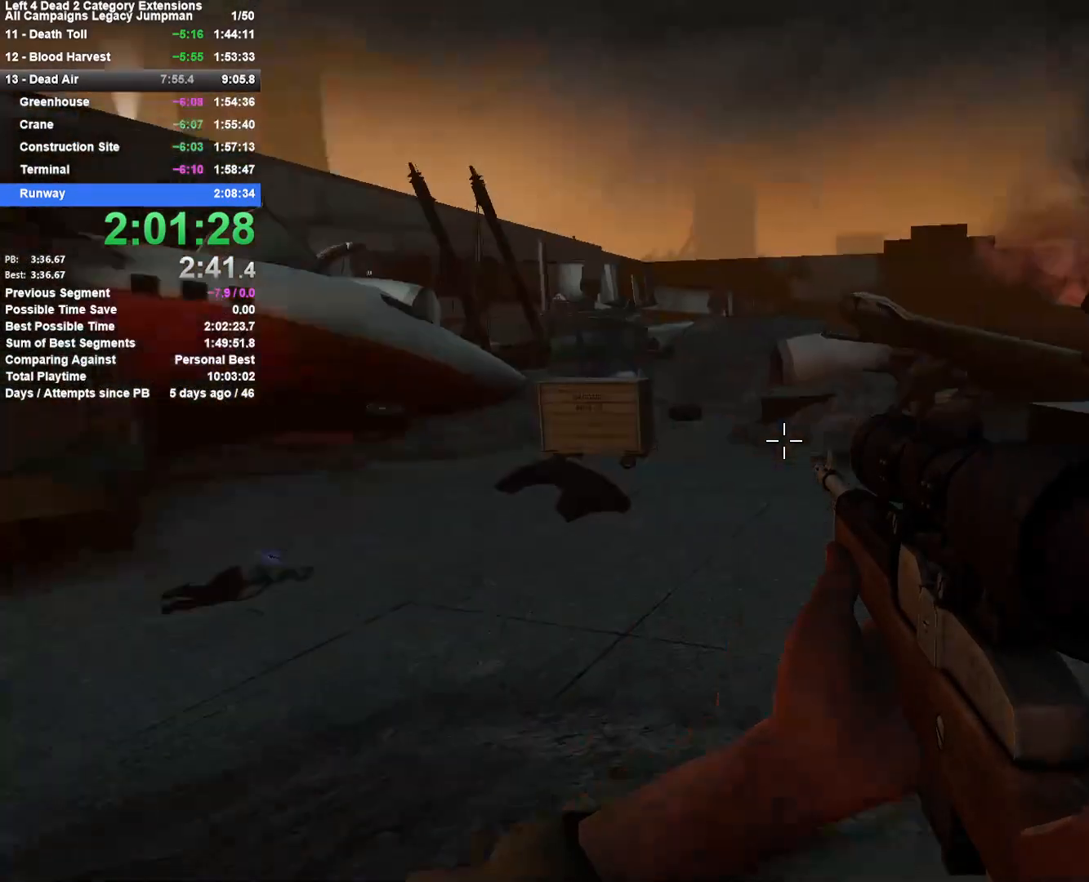
{"keys": ["shift"], "mouse": [], "events": []}
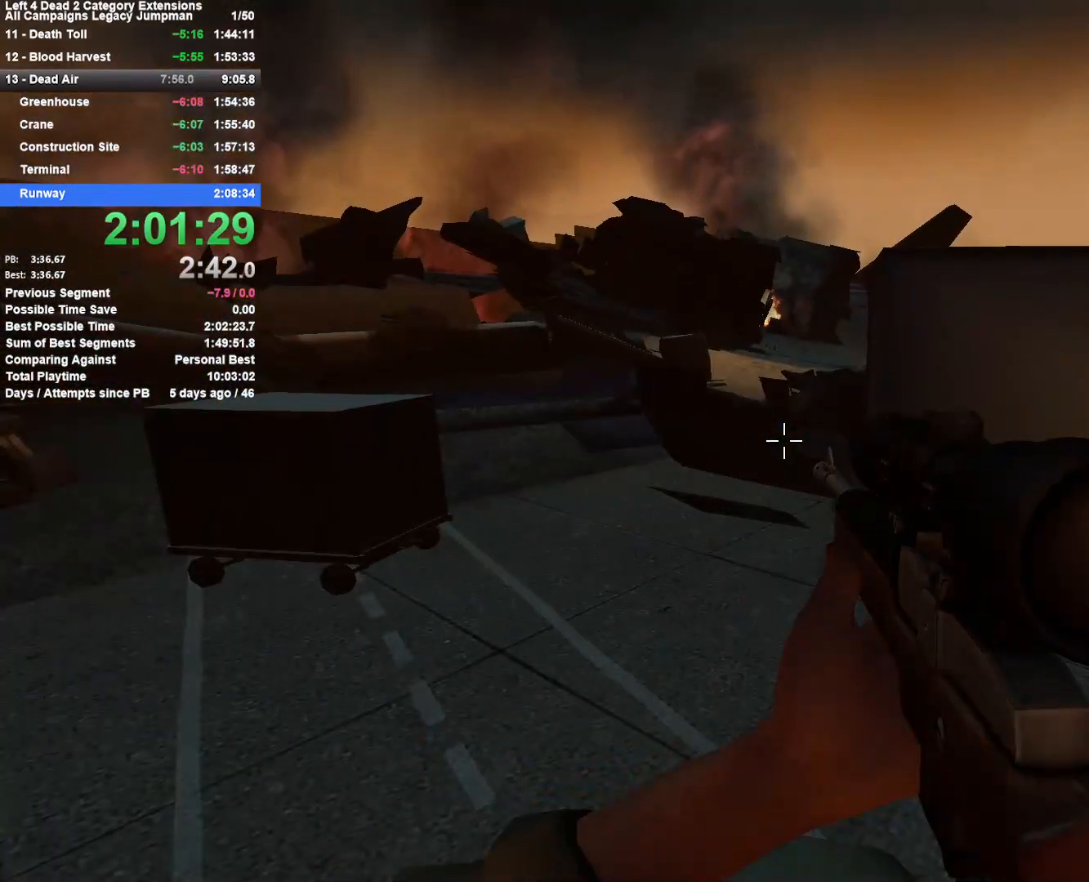
{"keys": ["shift"], "mouse": [], "events": []}
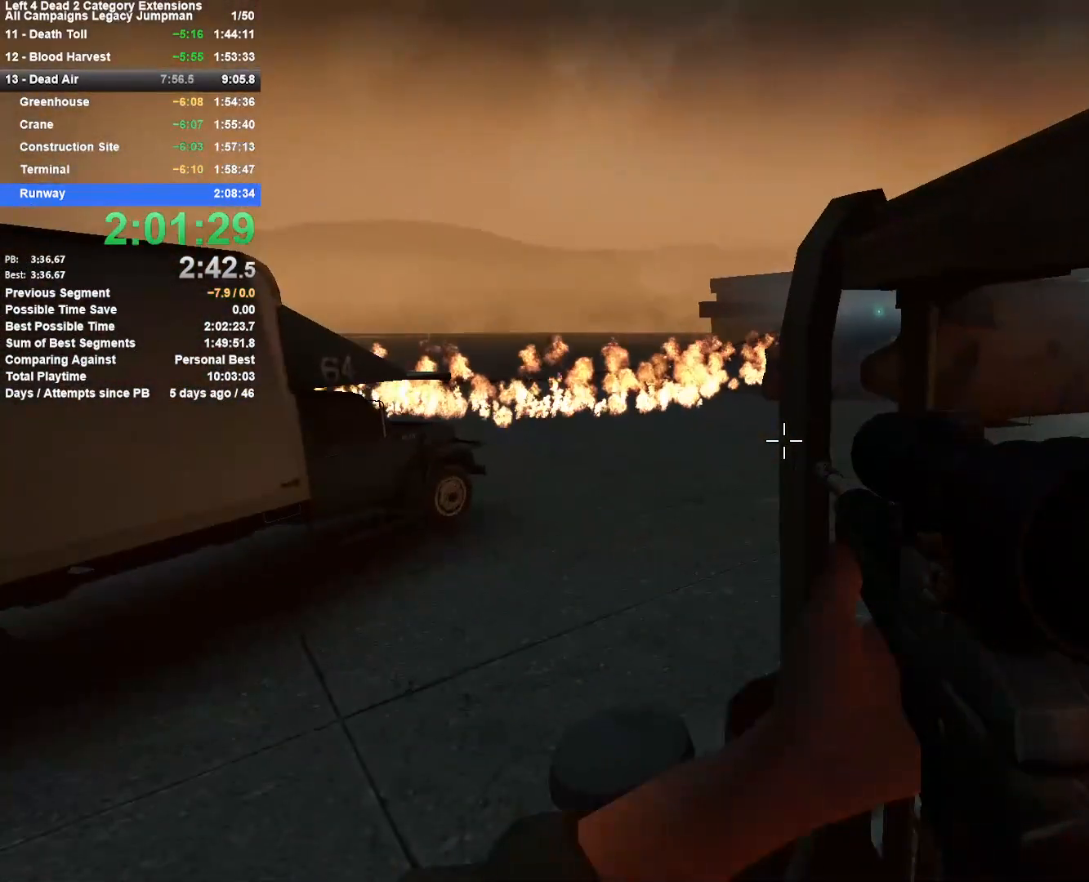
{"keys": ["shift"], "mouse": [], "events": []}
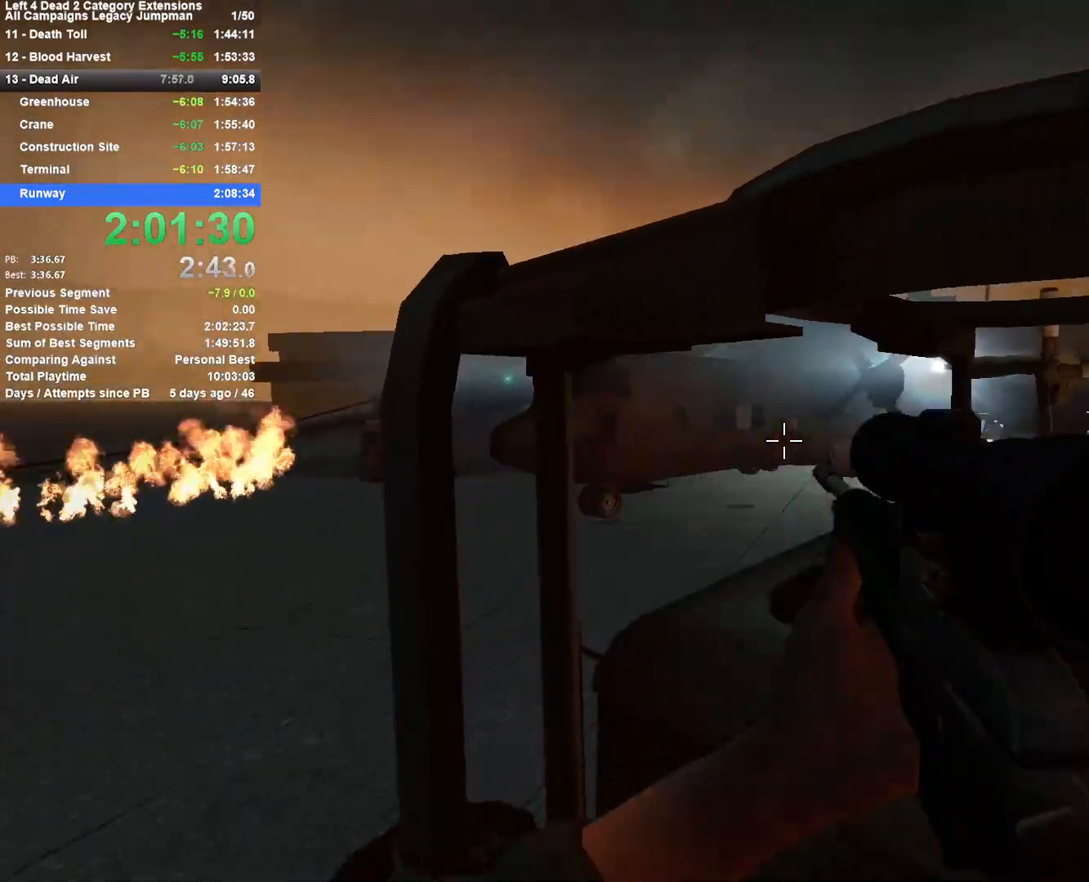
{"keys": ["a", "shift", "w"], "mouse": [], "events": [[33, "d", "down"], [167, "d", "up"], [267, "mouse_middle", "down"], [350, "mouse_middle", "up"], [500, "a", "down"], [500, "w", "down"]]}
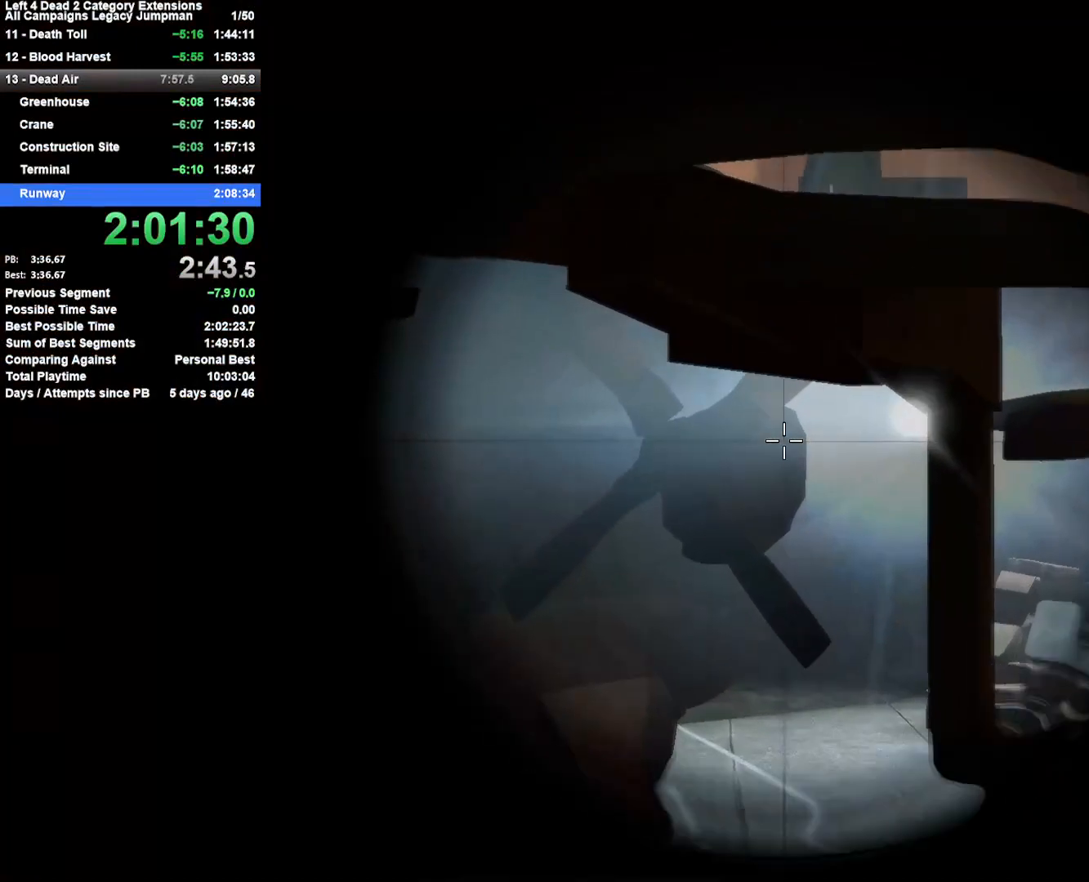
{"keys": ["shift"], "mouse": [], "events": [[83, "w", "up"], [183, "a", "up"], [183, "w", "down"], [283, "w", "up"]]}
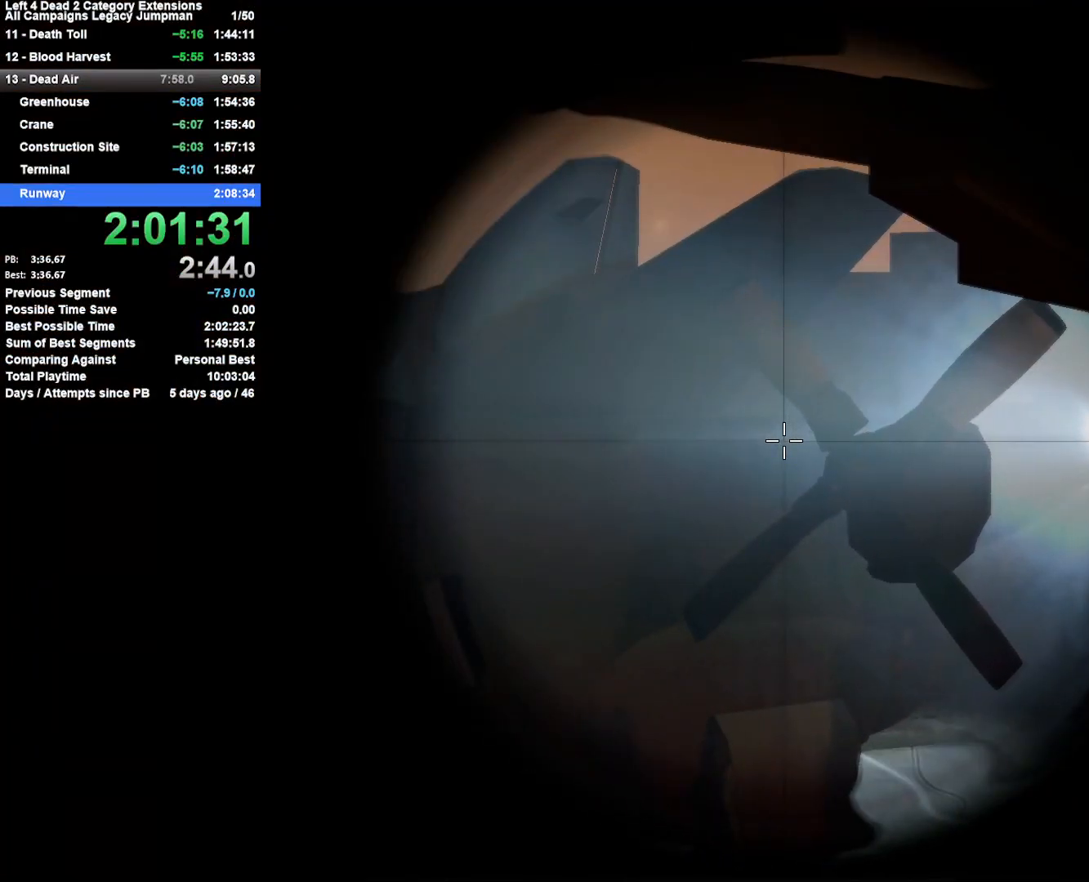
{"keys": [], "mouse": ["middle"], "events": [[50, "f", "down"], [50, "s", "down"], [150, "f", "up"], [150, "s", "up"], [200, "shift", "up"], [433, "mouse_middle", "down"]]}
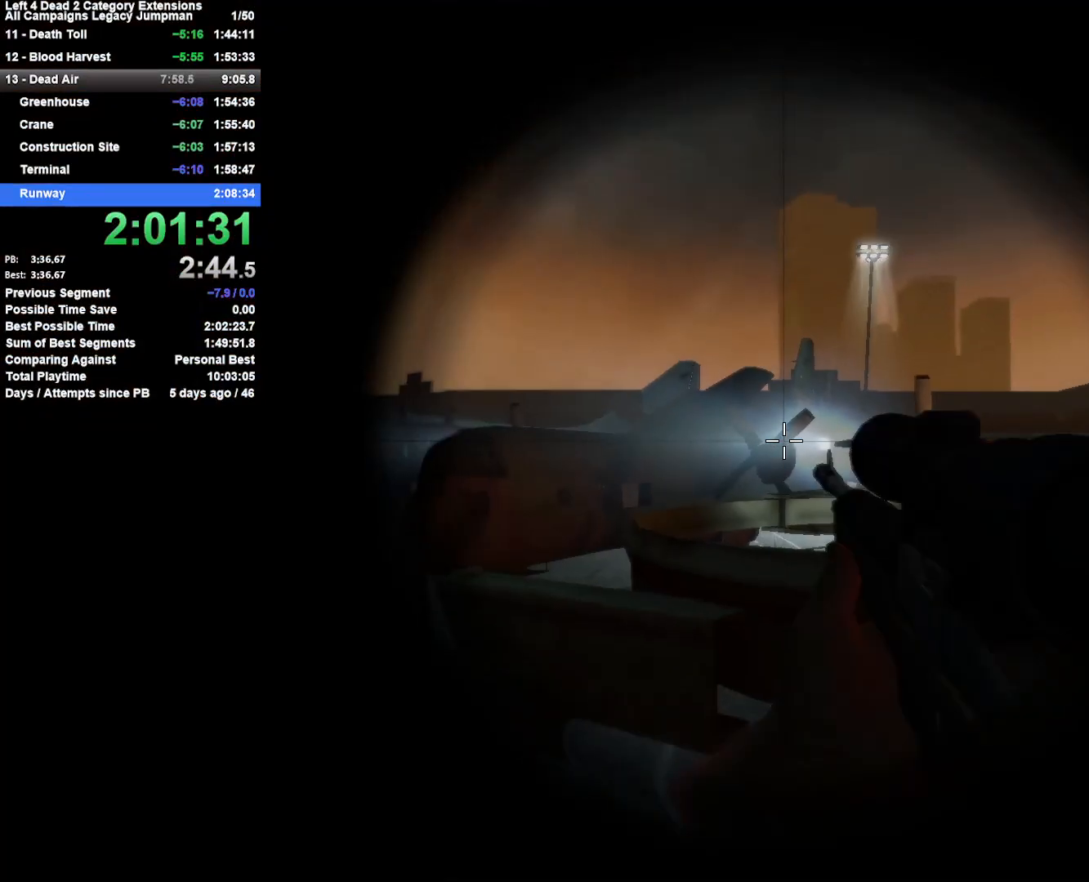
{"keys": [], "mouse": [], "events": [[83, "mouse_middle", "up"], [350, "d", "down"], [450, "d", "up"]]}
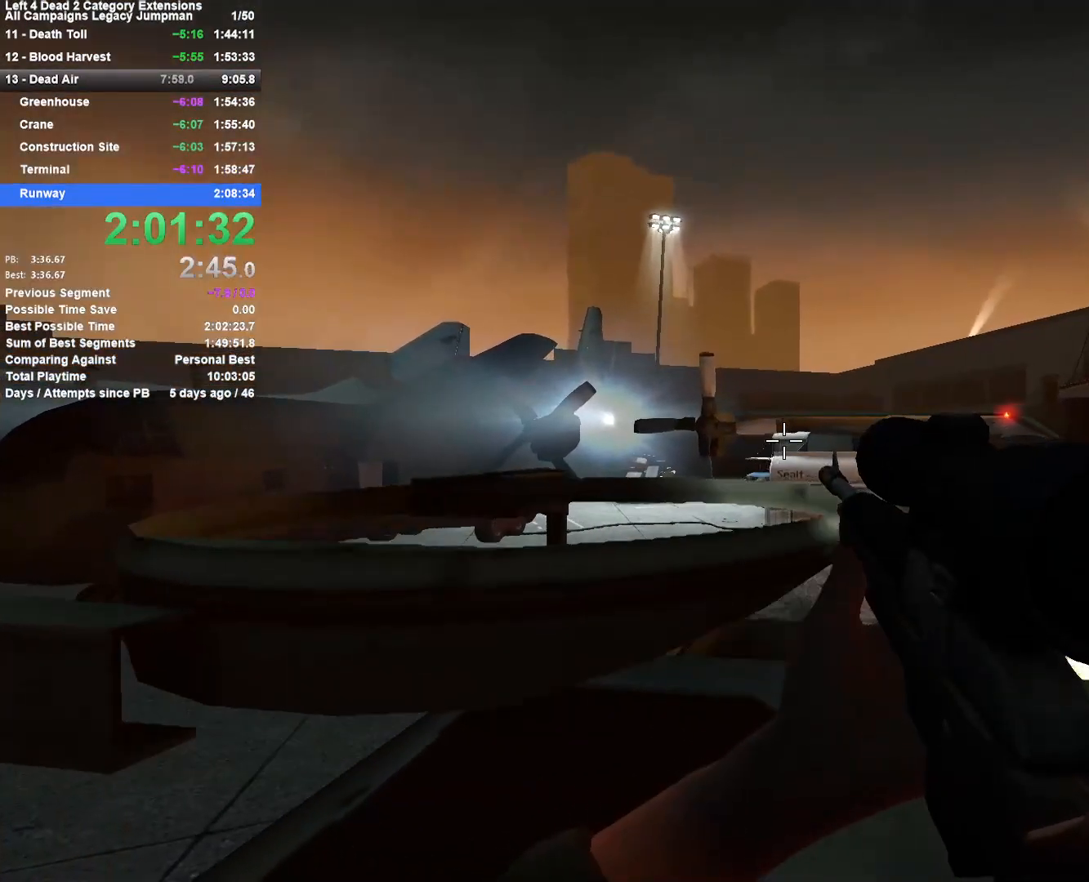
{"keys": [], "mouse": [], "events": [[83, "mouse_middle", "down"], [133, "a", "down"], [183, "a", "up"], [183, "mouse_middle", "up"], [367, "d", "down"], [467, "d", "up"]]}